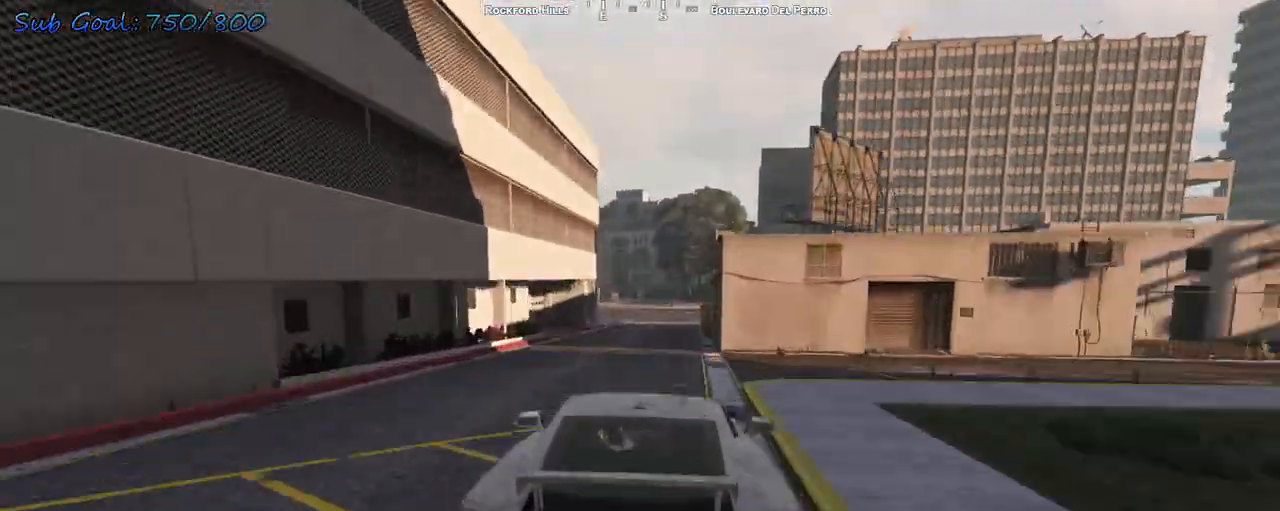
Gameplay with keyboard; each line is a JSON object with the keys held at the frame after it. "events" lists presses ("down") and releases ("up") of "a", "d", "s" and "w" between this image and that frame as [ms after this image, input, new state], when the widget could be followed in between. No other keys are recorded. Mouse input is not recorded.
{"keys": ["w"], "events": [[200, "a", "down"], [367, "a", "up"]]}
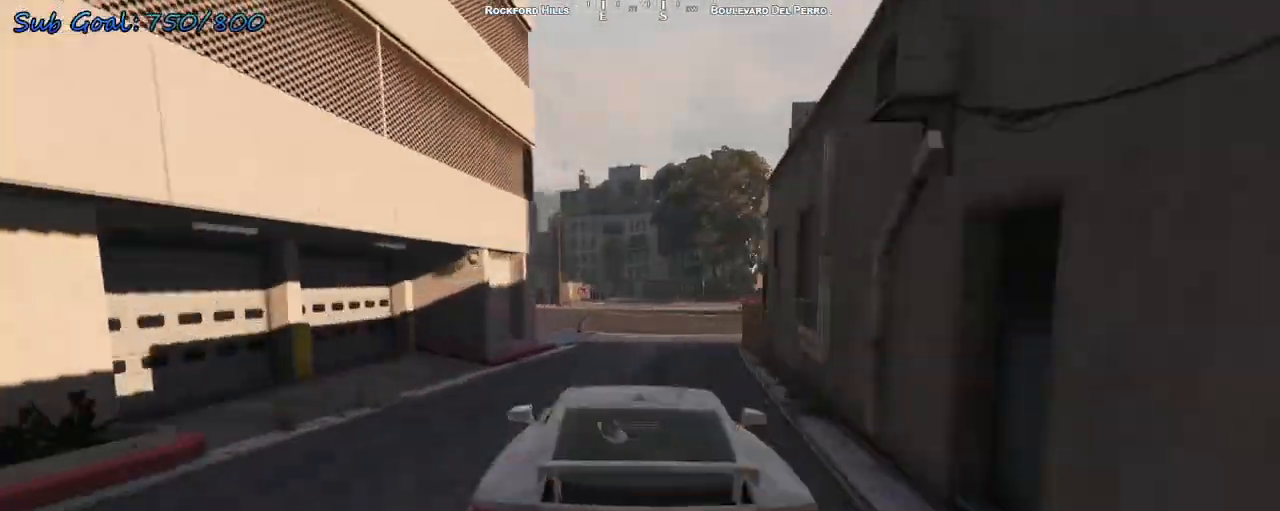
{"keys": ["s"], "events": [[133, "a", "down"], [200, "a", "up"], [200, "w", "up"], [300, "d", "down"], [367, "d", "up"], [367, "s", "down"]]}
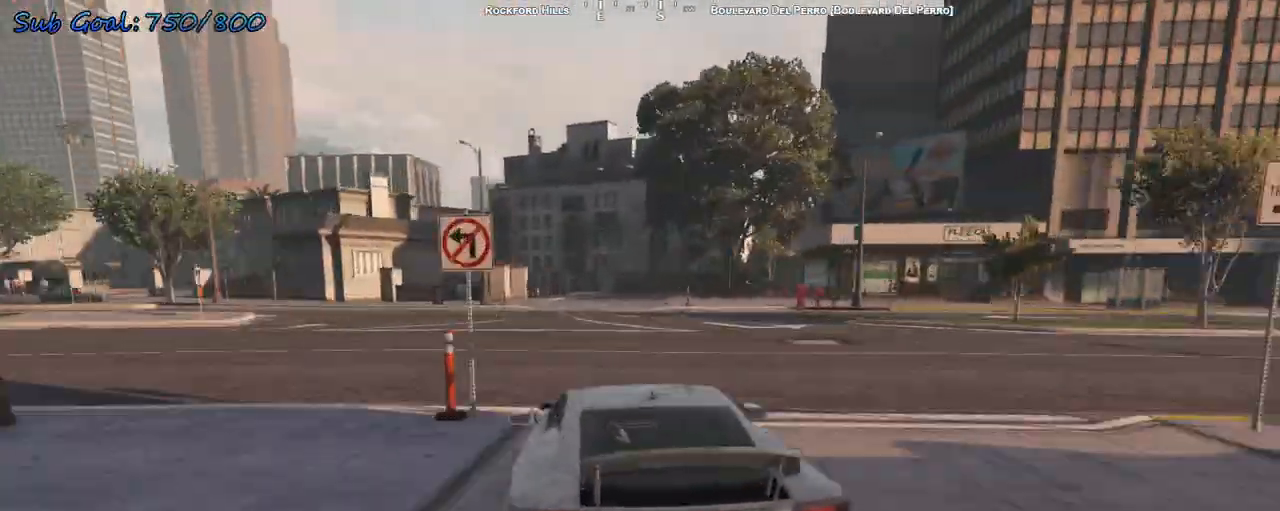
{"keys": ["s"], "events": [[67, "d", "down"], [200, "d", "up"], [267, "s", "up"], [400, "s", "down"]]}
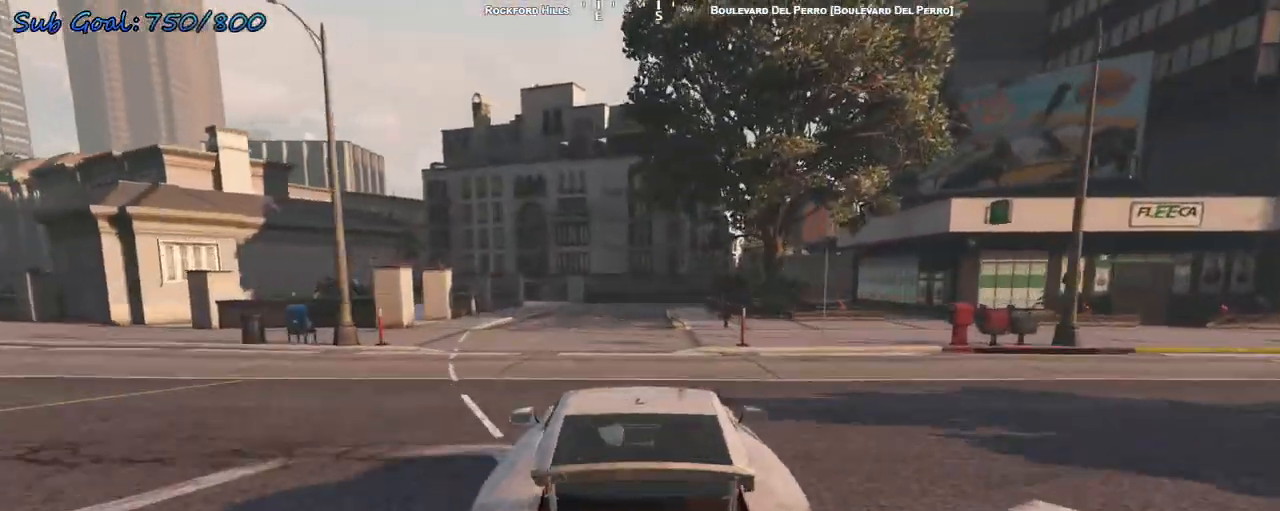
{"keys": ["s"], "events": [[67, "s", "up"], [267, "s", "down"], [367, "d", "down"], [400, "s", "up"], [467, "s", "down"], [500, "d", "up"]]}
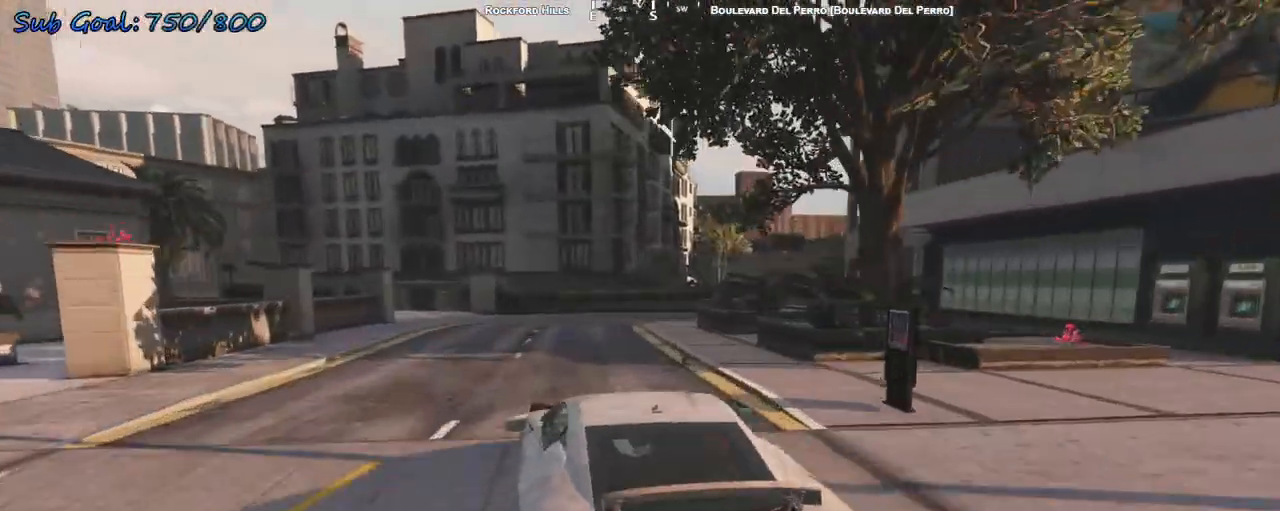
{"keys": ["w"], "events": [[100, "d", "down"], [133, "d", "up"], [133, "s", "up"], [267, "d", "down"], [500, "d", "up"], [500, "w", "down"]]}
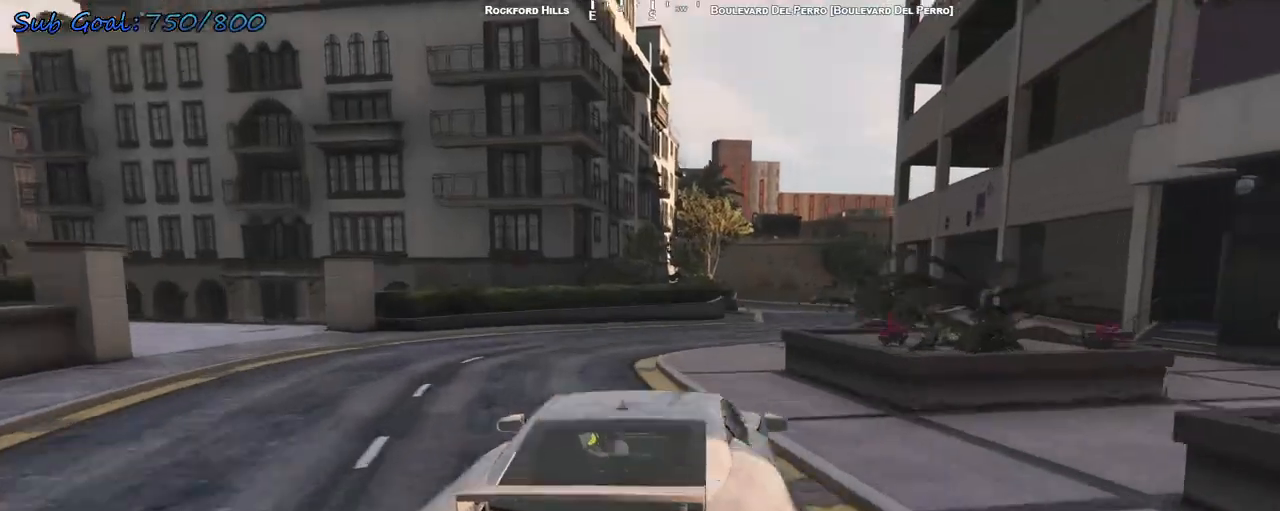
{"keys": ["a", "w"], "events": [[300, "d", "down"], [333, "d", "up"], [433, "a", "down"]]}
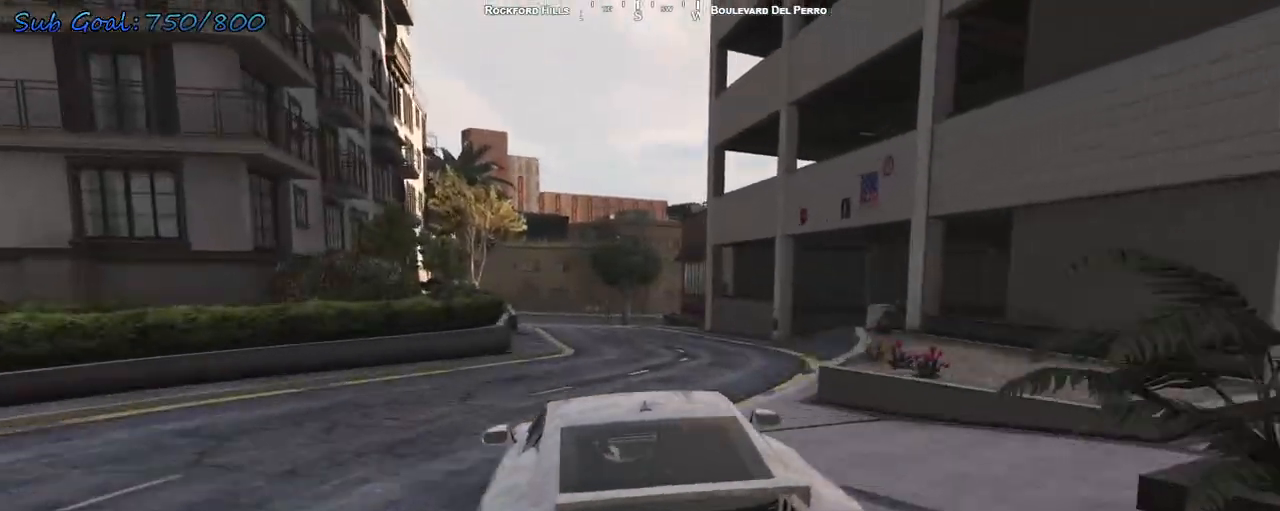
{"keys": ["w"], "events": [[100, "a", "up"], [267, "d", "down"], [333, "d", "up"]]}
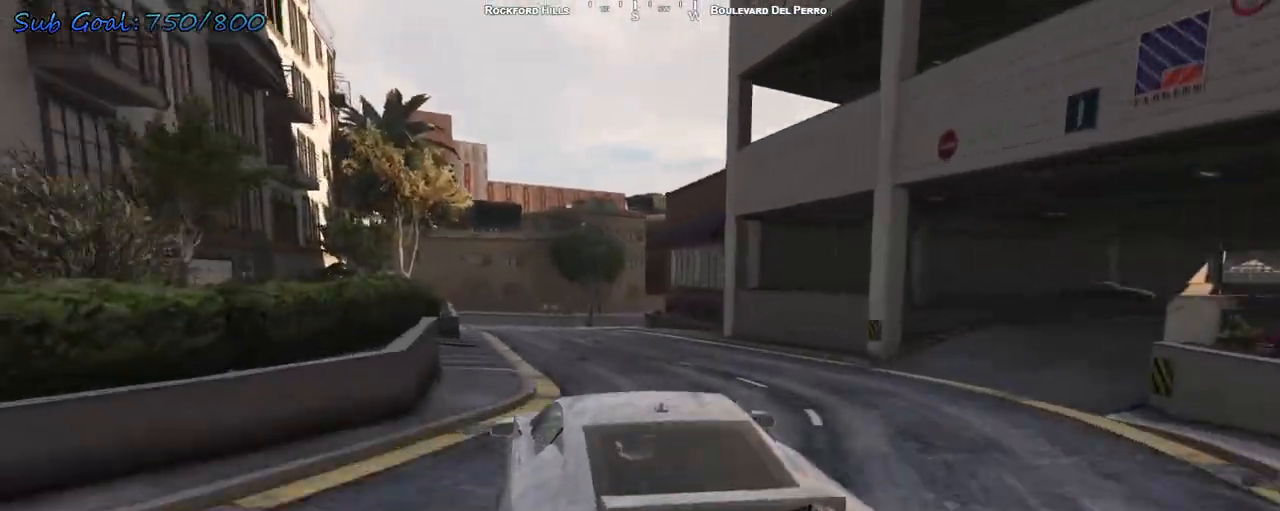
{"keys": ["w"], "events": [[367, "d", "down"], [467, "d", "up"]]}
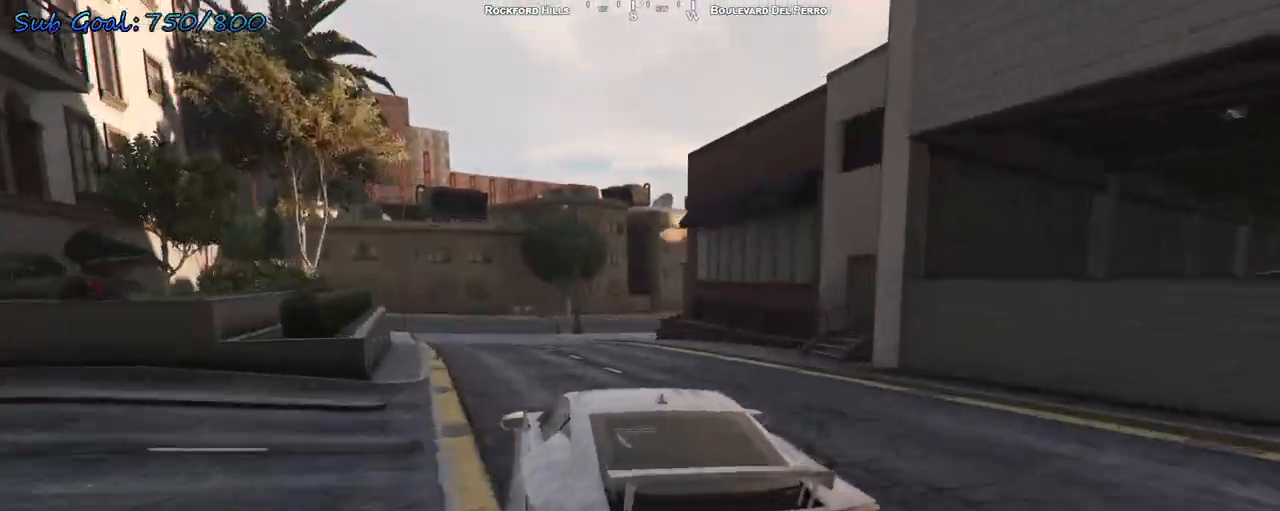
{"keys": [], "events": [[200, "d", "down"], [333, "d", "up"], [367, "d", "down"], [367, "w", "up"], [467, "d", "up"]]}
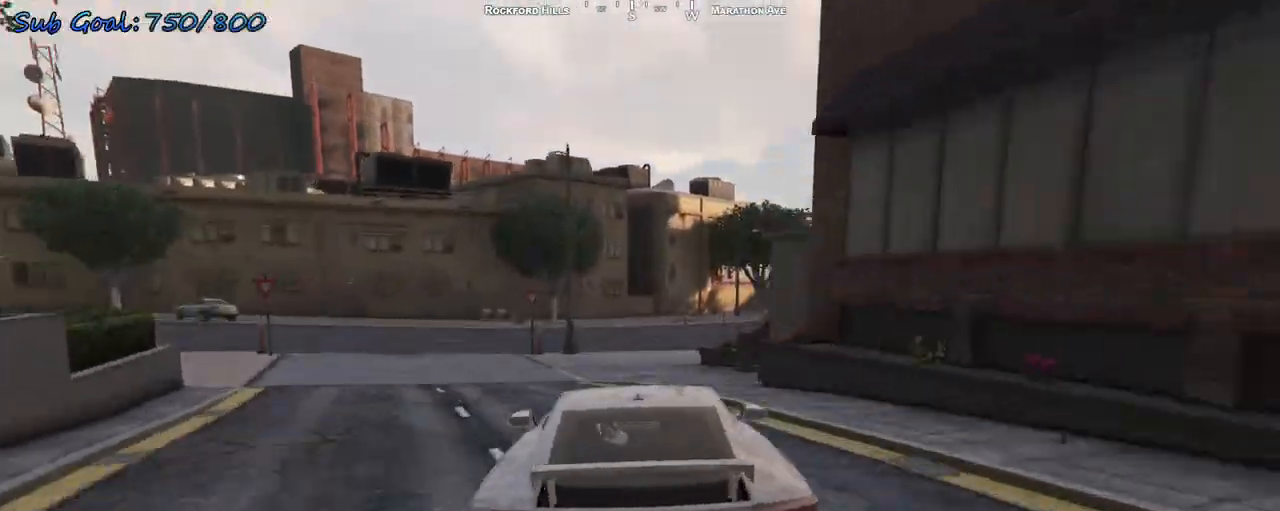
{"keys": ["d", "w"], "events": [[67, "s", "down"], [200, "s", "up"], [300, "d", "down"], [467, "w", "down"]]}
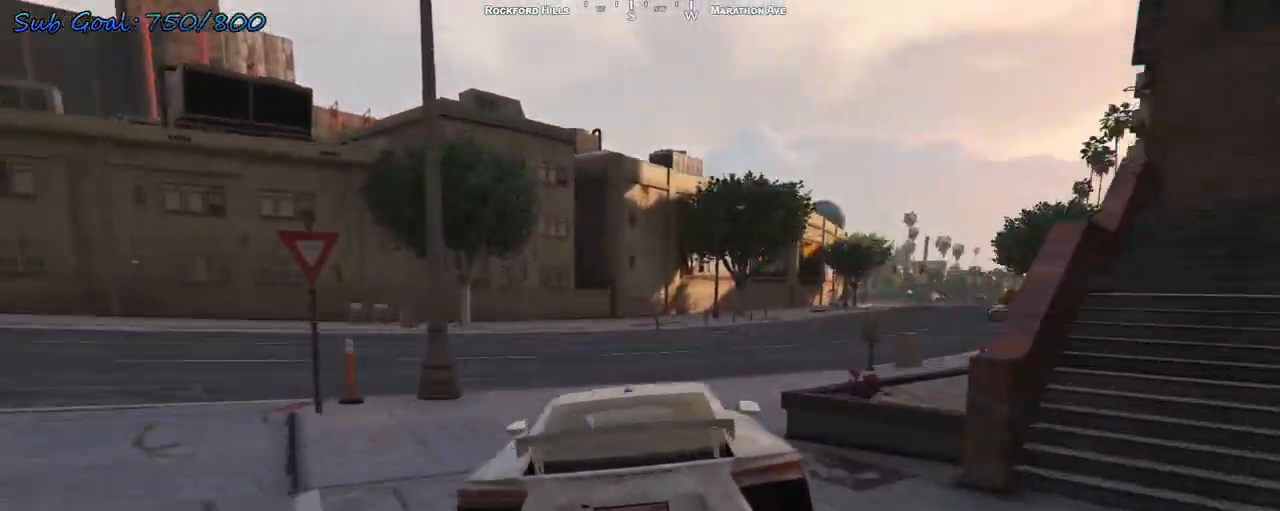
{"keys": ["d", "w"], "events": [[167, "d", "up"], [267, "d", "down"], [333, "d", "up"], [433, "d", "down"]]}
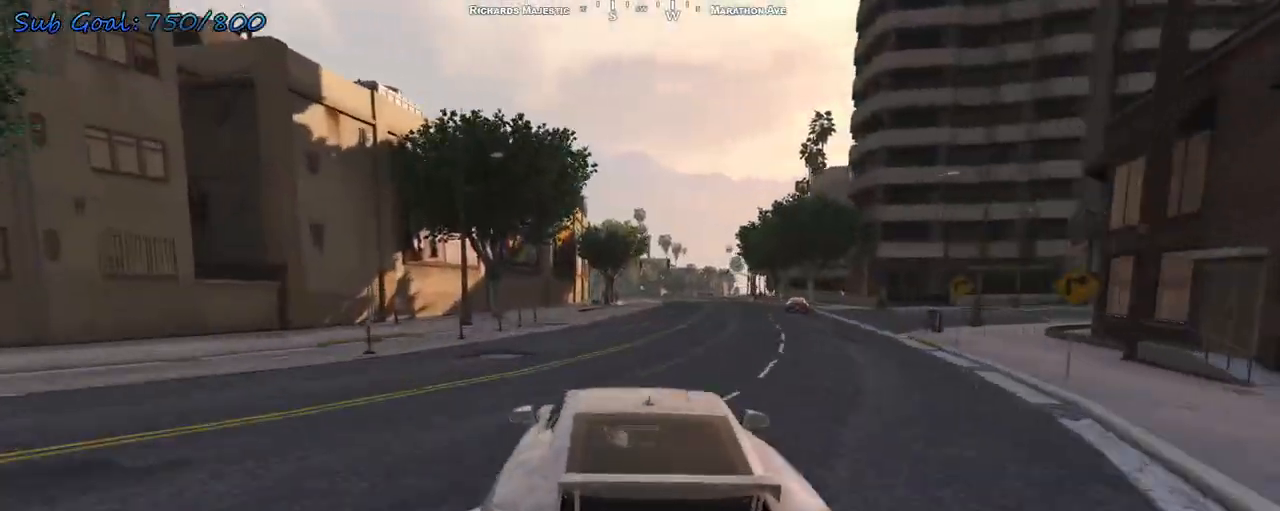
{"keys": ["w"], "events": [[33, "d", "up"], [67, "d", "down"], [233, "d", "up"], [300, "d", "down"], [500, "d", "up"]]}
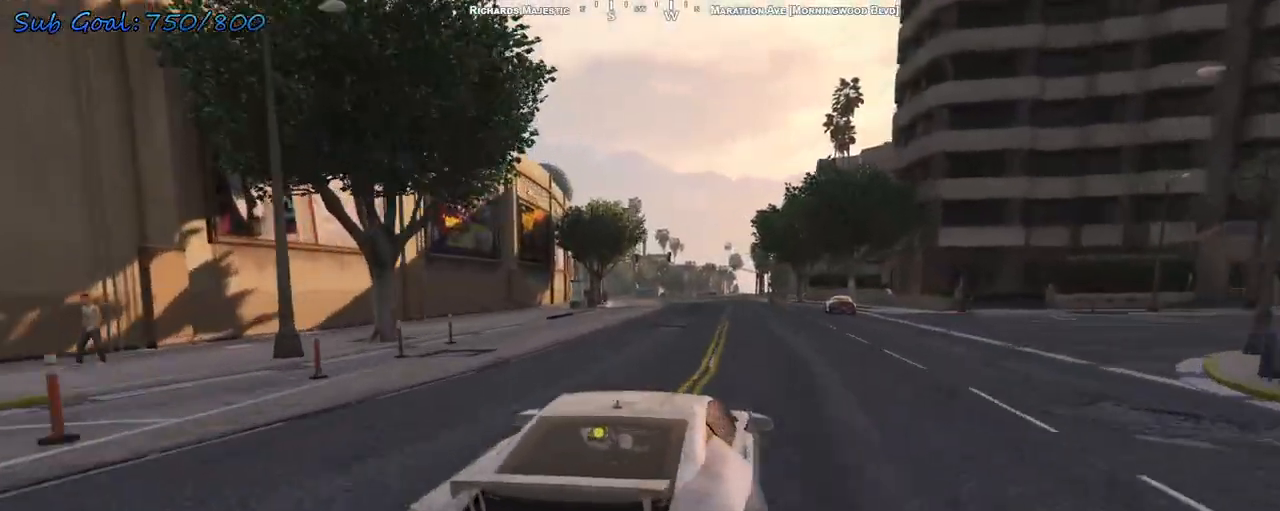
{"keys": ["w"], "events": [[333, "a", "down"], [433, "a", "up"]]}
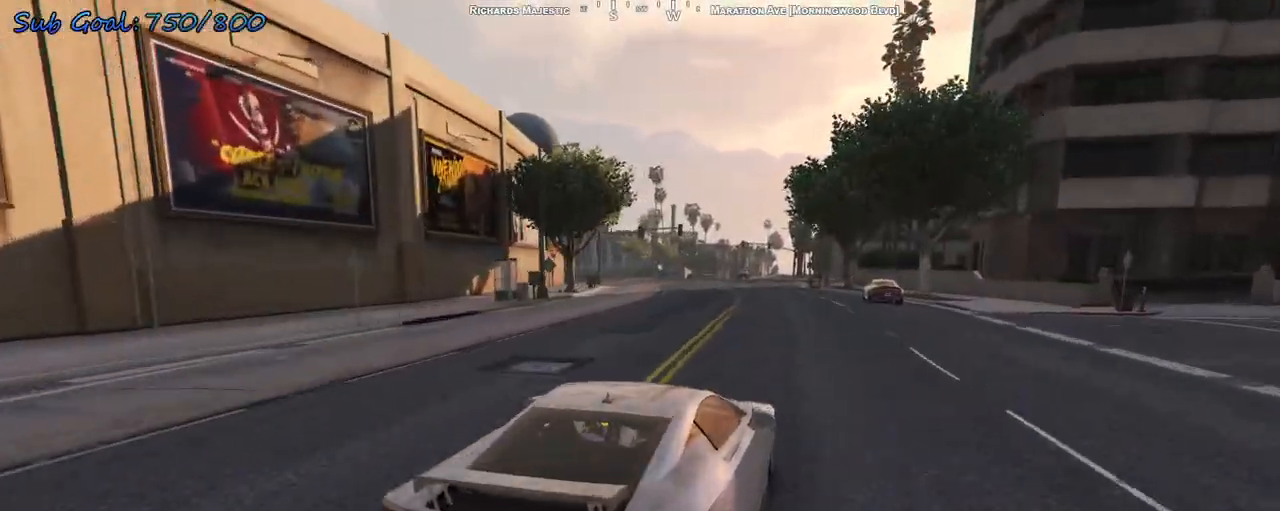
{"keys": ["w"], "events": [[300, "a", "down"], [467, "a", "up"]]}
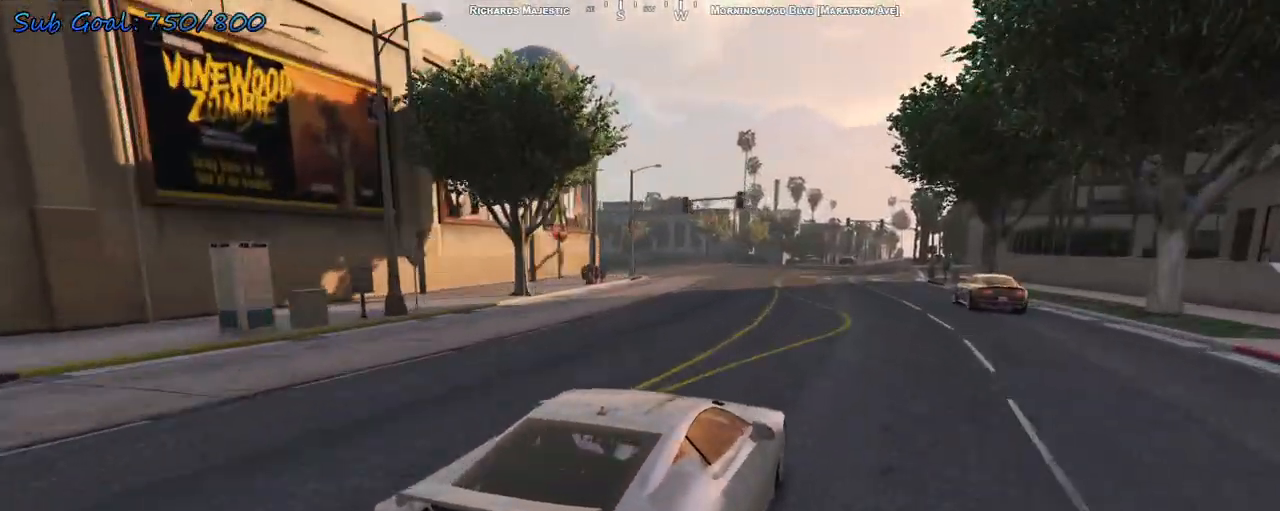
{"keys": ["a", "w"], "events": [[67, "a", "down"], [400, "a", "up"], [500, "a", "down"]]}
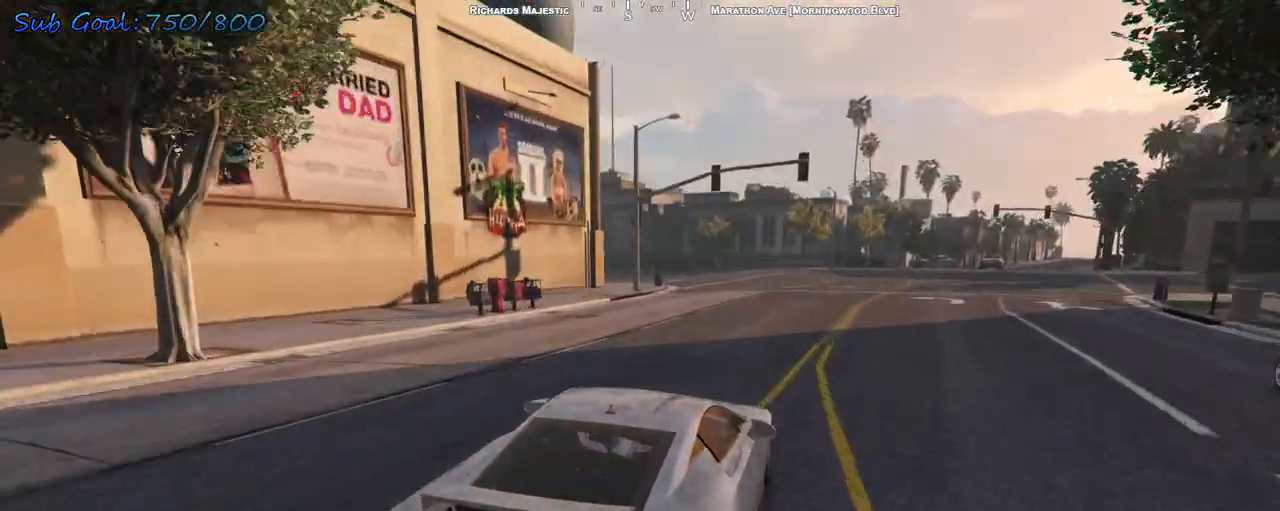
{"keys": ["a", "s"], "events": [[300, "w", "up"], [400, "s", "down"]]}
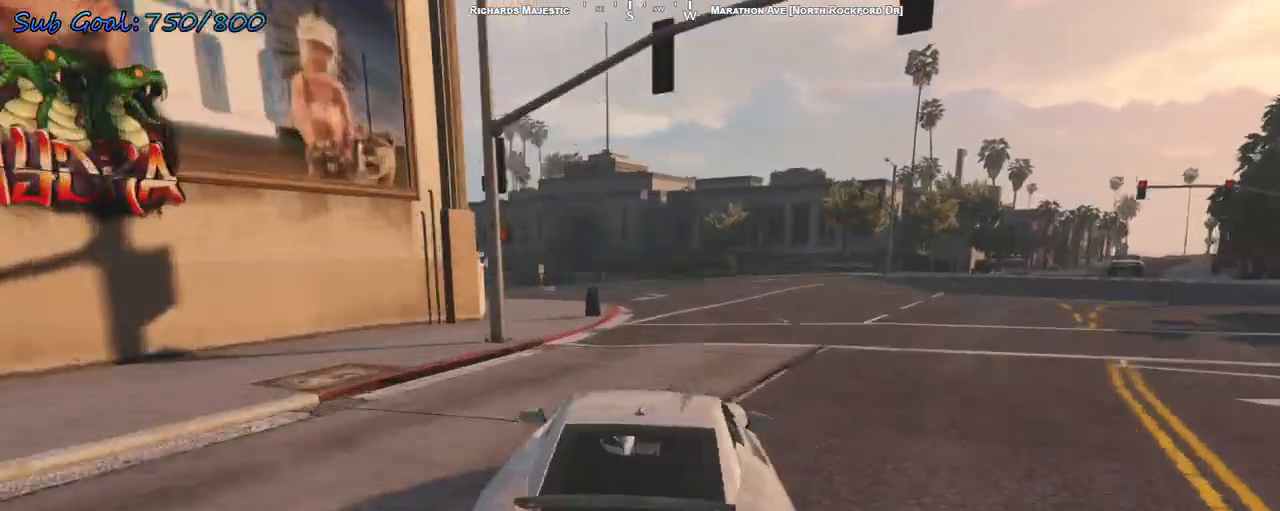
{"keys": ["a", "w"], "events": [[33, "s", "up"], [100, "a", "up"], [133, "s", "down"], [233, "a", "down"], [333, "s", "up"], [467, "w", "down"]]}
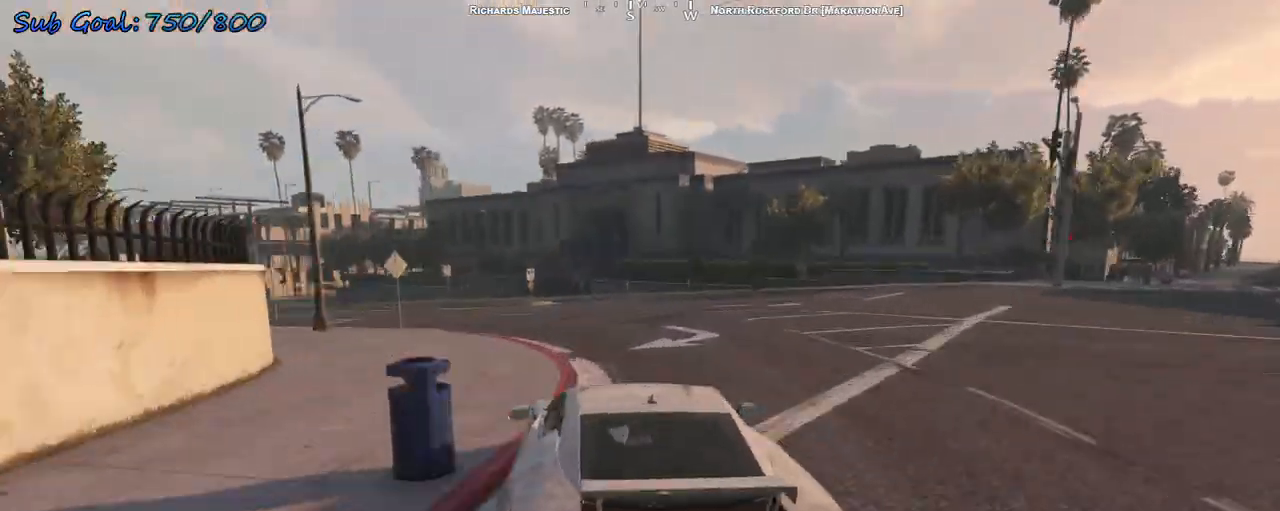
{"keys": ["a", "w"], "events": [[167, "a", "up"], [233, "a", "down"], [400, "a", "up"], [467, "a", "down"]]}
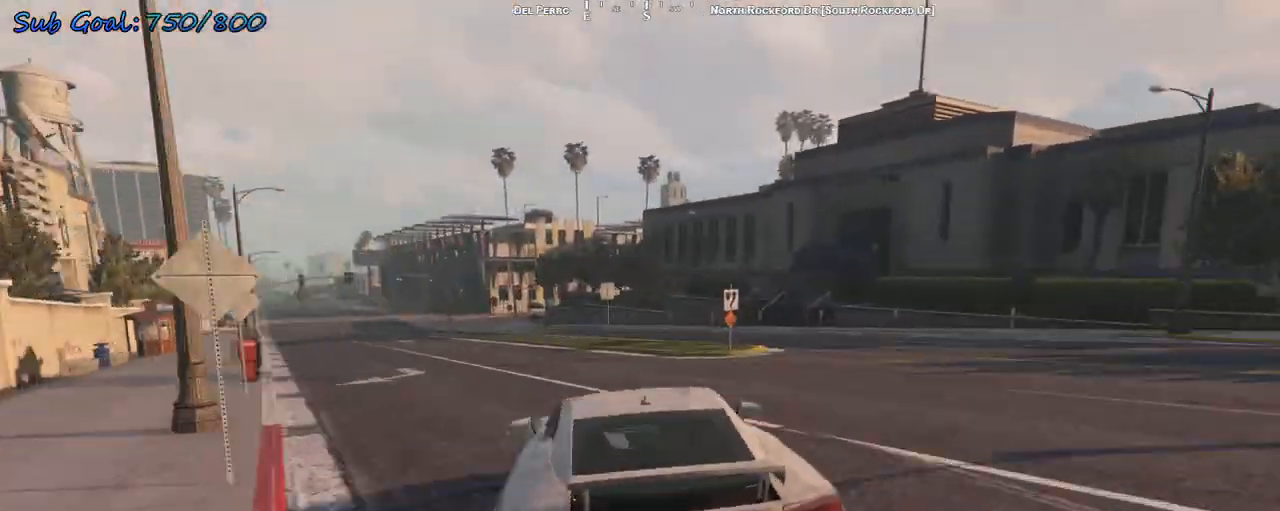
{"keys": ["d", "w"], "events": [[133, "a", "up"], [133, "w", "up"], [200, "a", "down"], [267, "w", "down"], [400, "a", "up"], [500, "d", "down"]]}
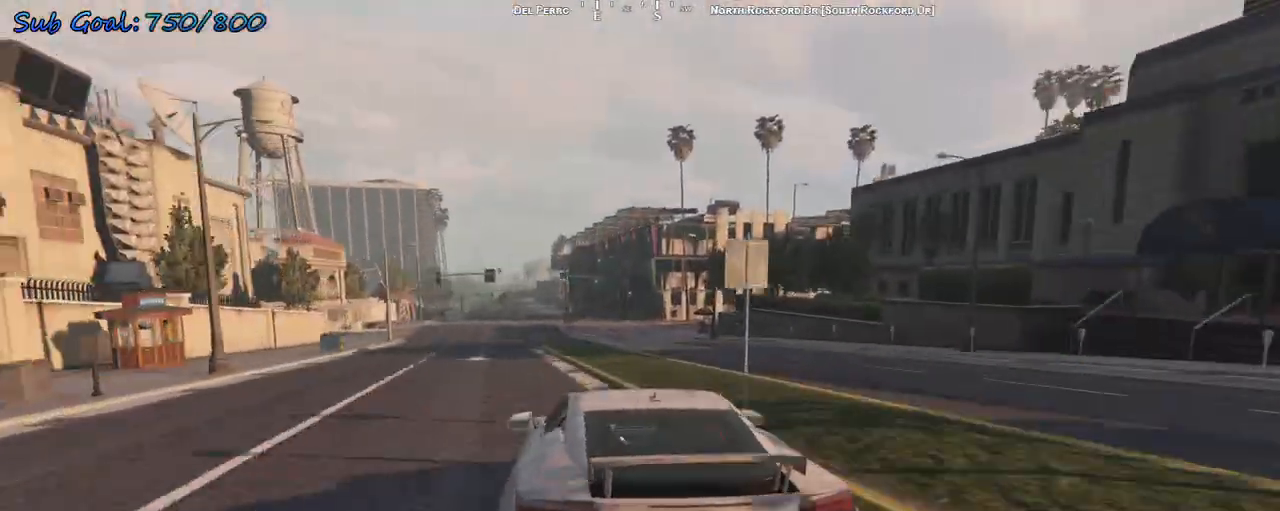
{"keys": ["d", "w"], "events": [[100, "d", "up"], [167, "a", "down"], [233, "a", "up"], [500, "d", "down"]]}
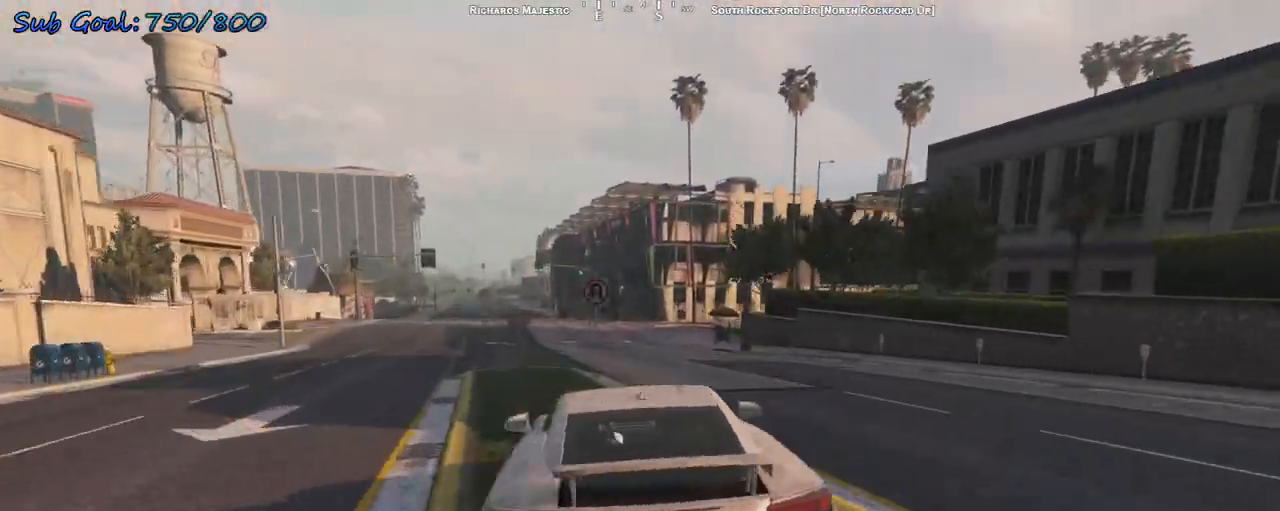
{"keys": ["w"], "events": [[133, "a", "down"], [133, "d", "up"], [333, "a", "up"]]}
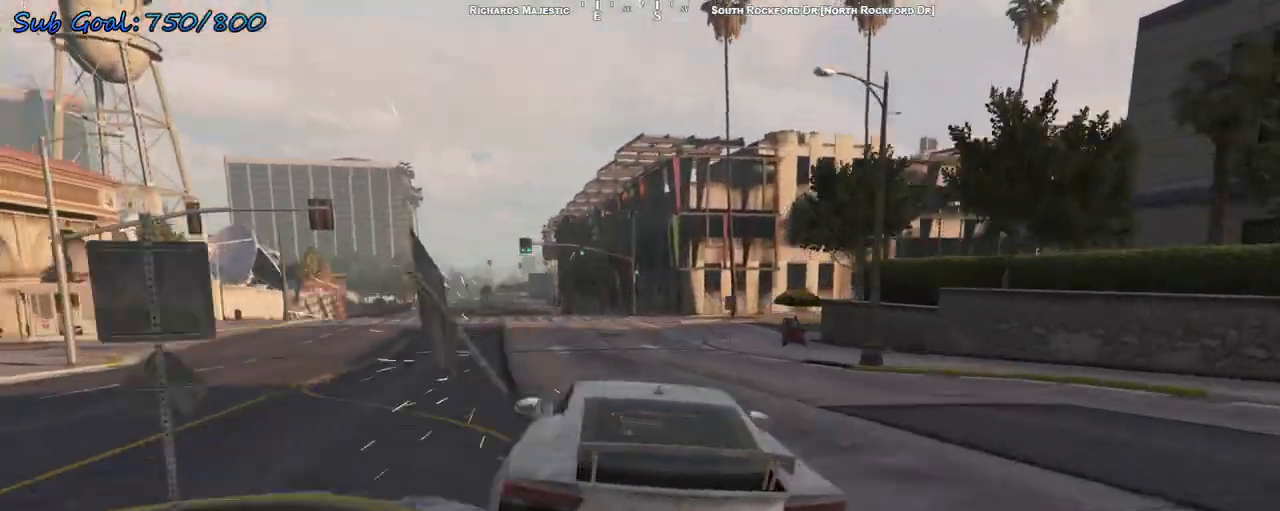
{"keys": ["w"], "events": [[167, "a", "down"], [200, "a", "up"], [400, "a", "down"], [467, "a", "up"]]}
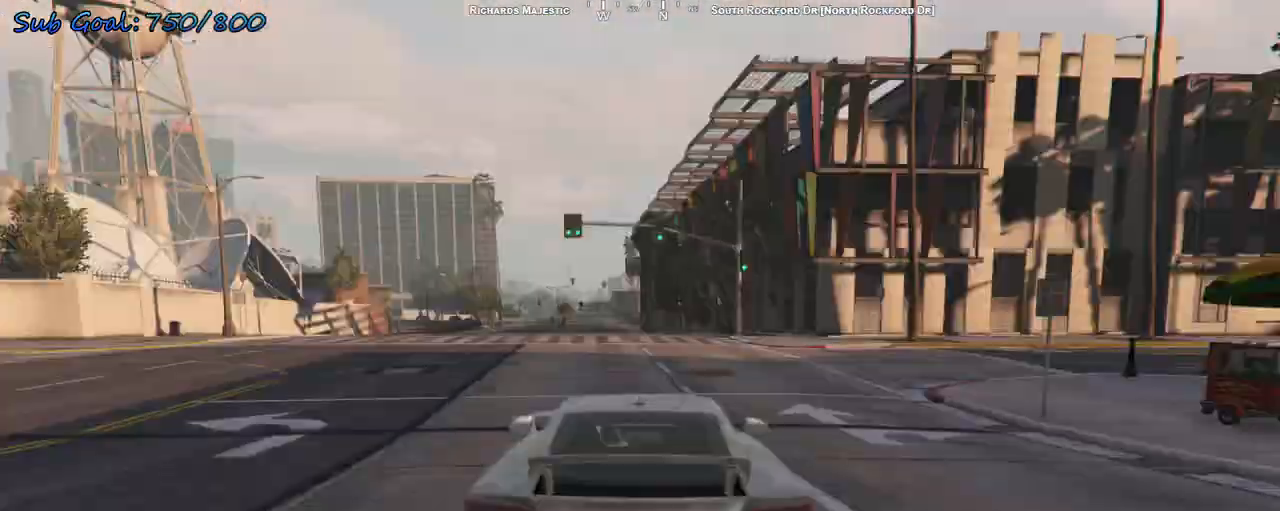
{"keys": ["w"], "events": []}
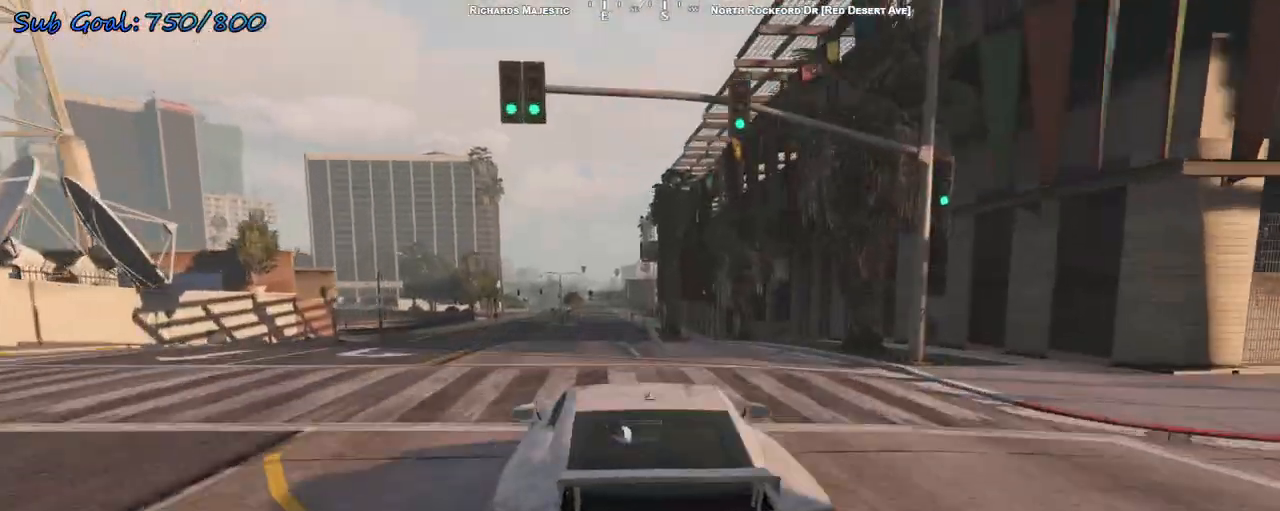
{"keys": ["w"], "events": []}
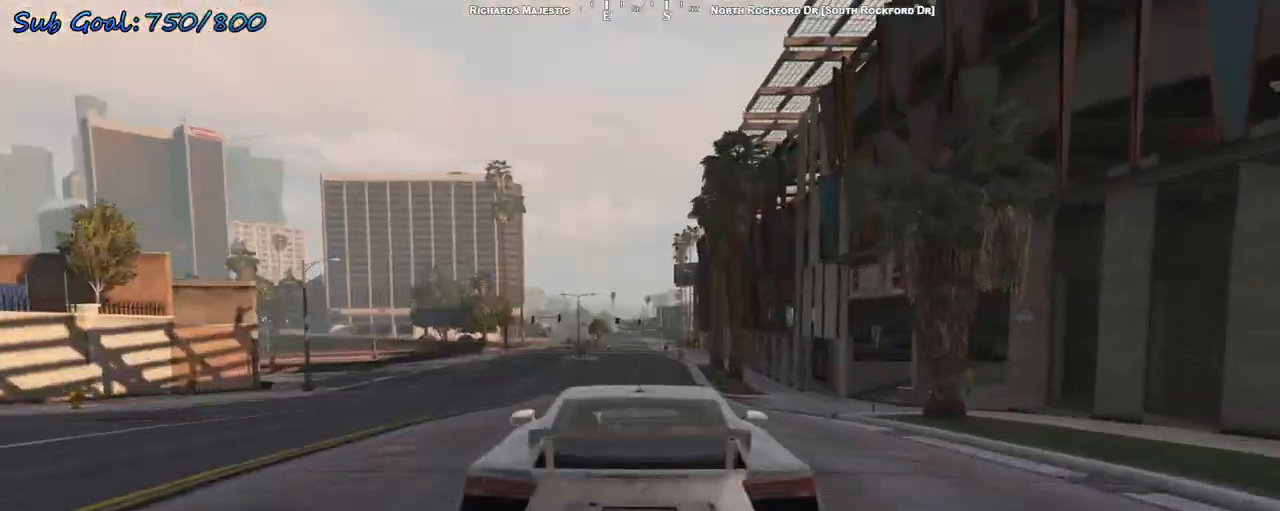
{"keys": ["a", "w"], "events": [[467, "a", "down"]]}
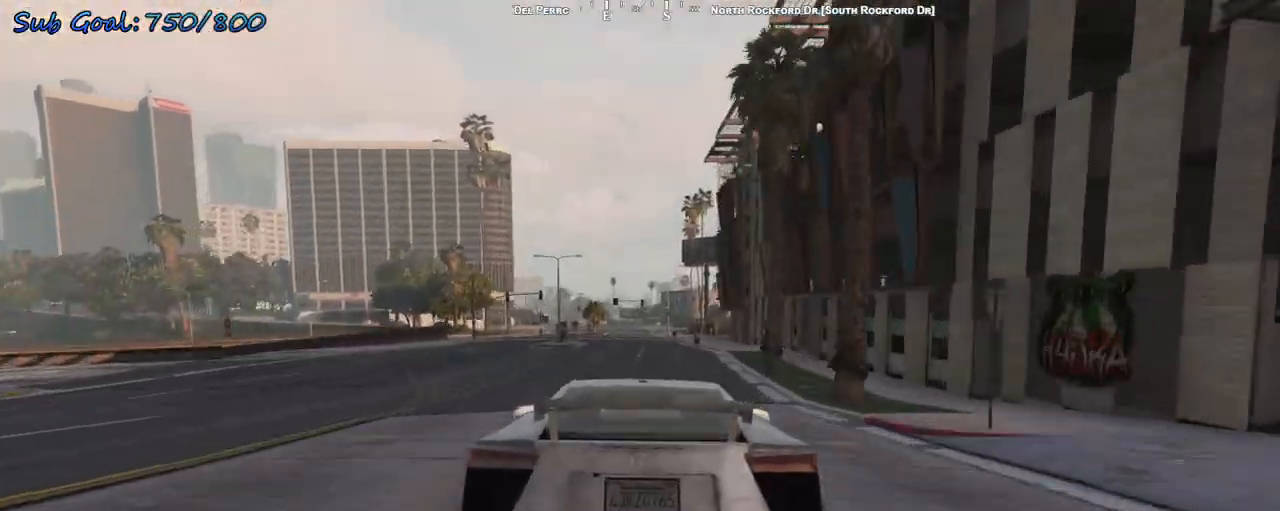
{"keys": ["d", "w"], "events": [[33, "a", "up"], [400, "d", "down"]]}
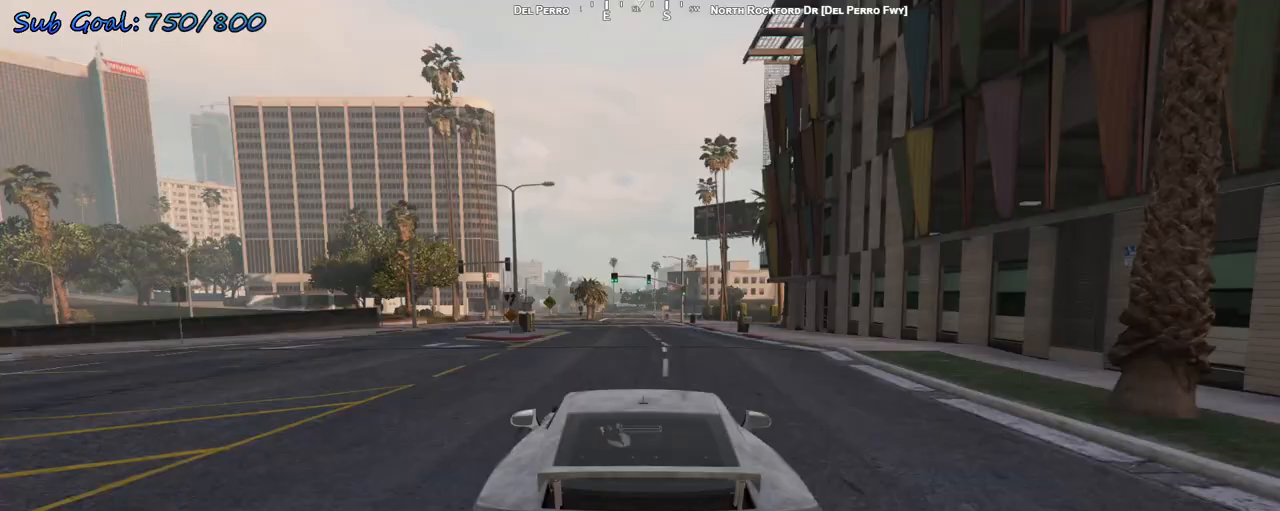
{"keys": ["w"], "events": [[33, "d", "up"], [367, "a", "down"], [433, "a", "up"]]}
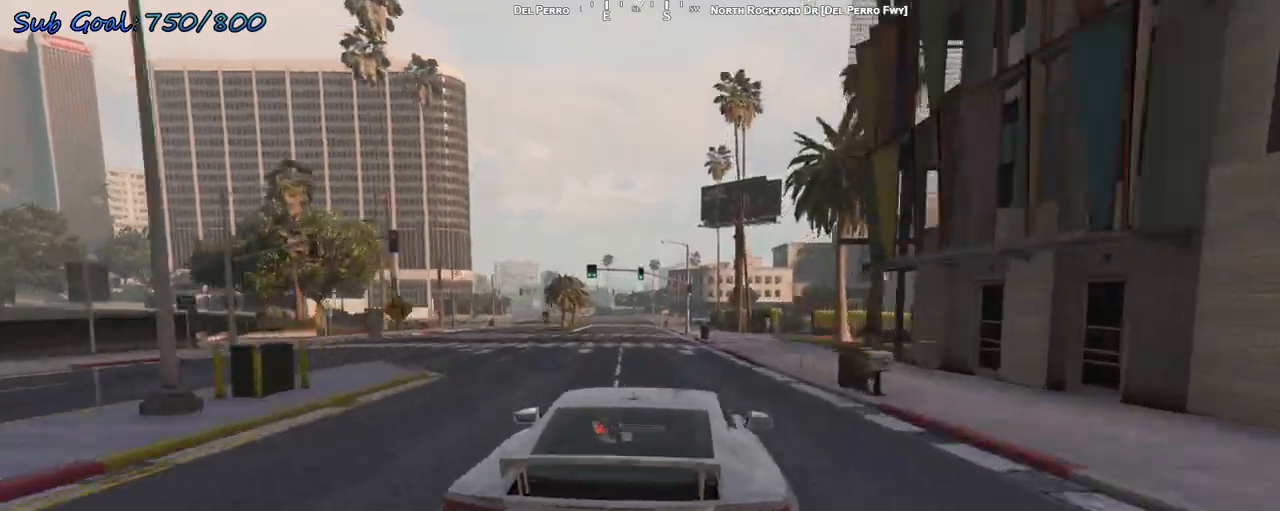
{"keys": ["w"], "events": [[267, "a", "down"], [367, "a", "up"]]}
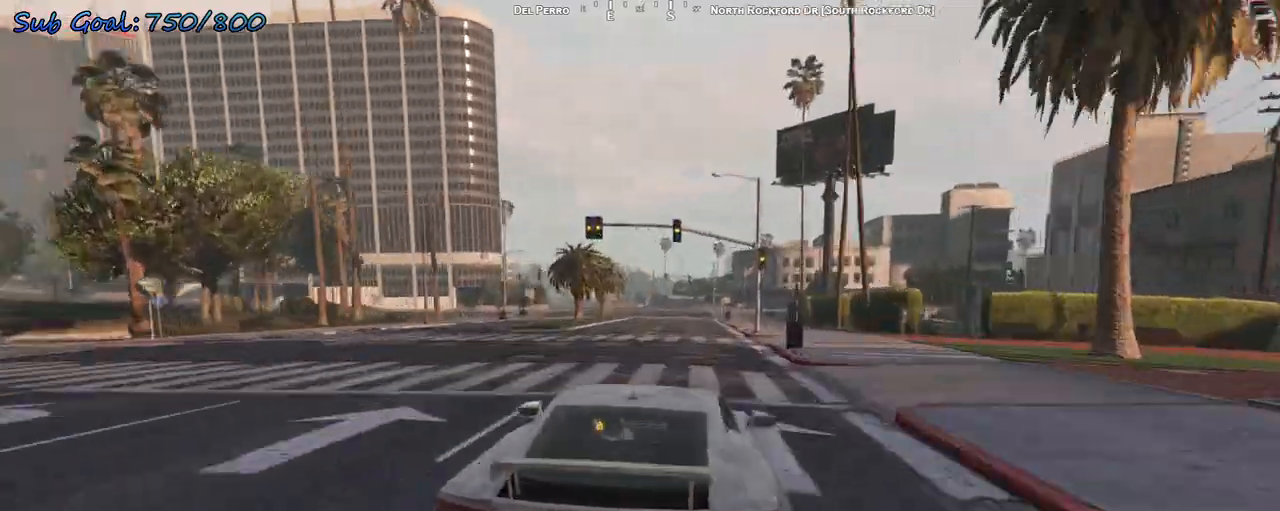
{"keys": ["a", "w"], "events": [[467, "a", "down"]]}
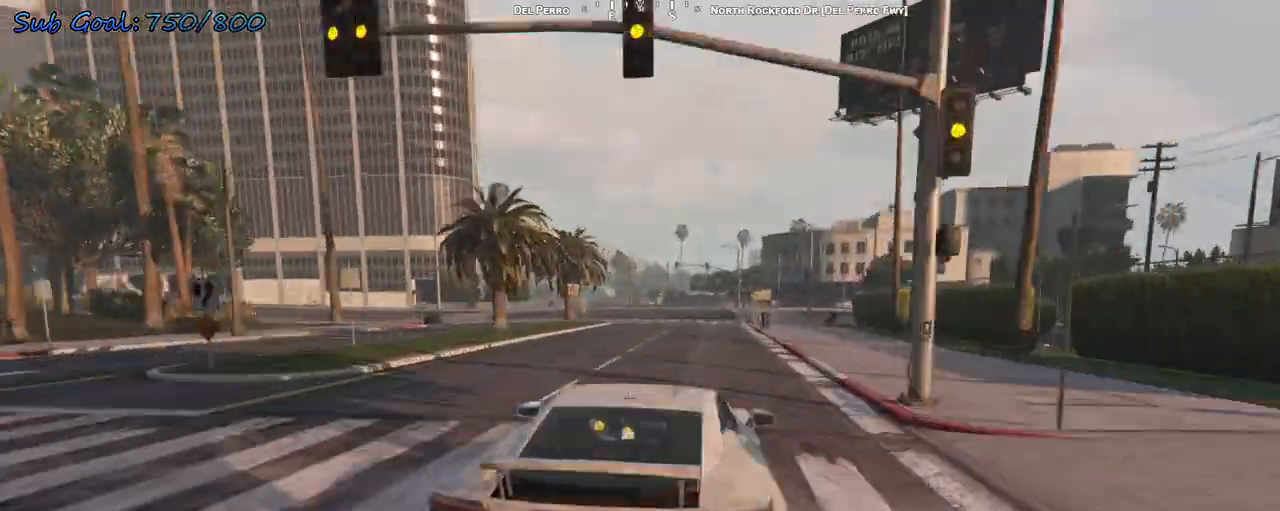
{"keys": ["w"], "events": [[100, "a", "up"]]}